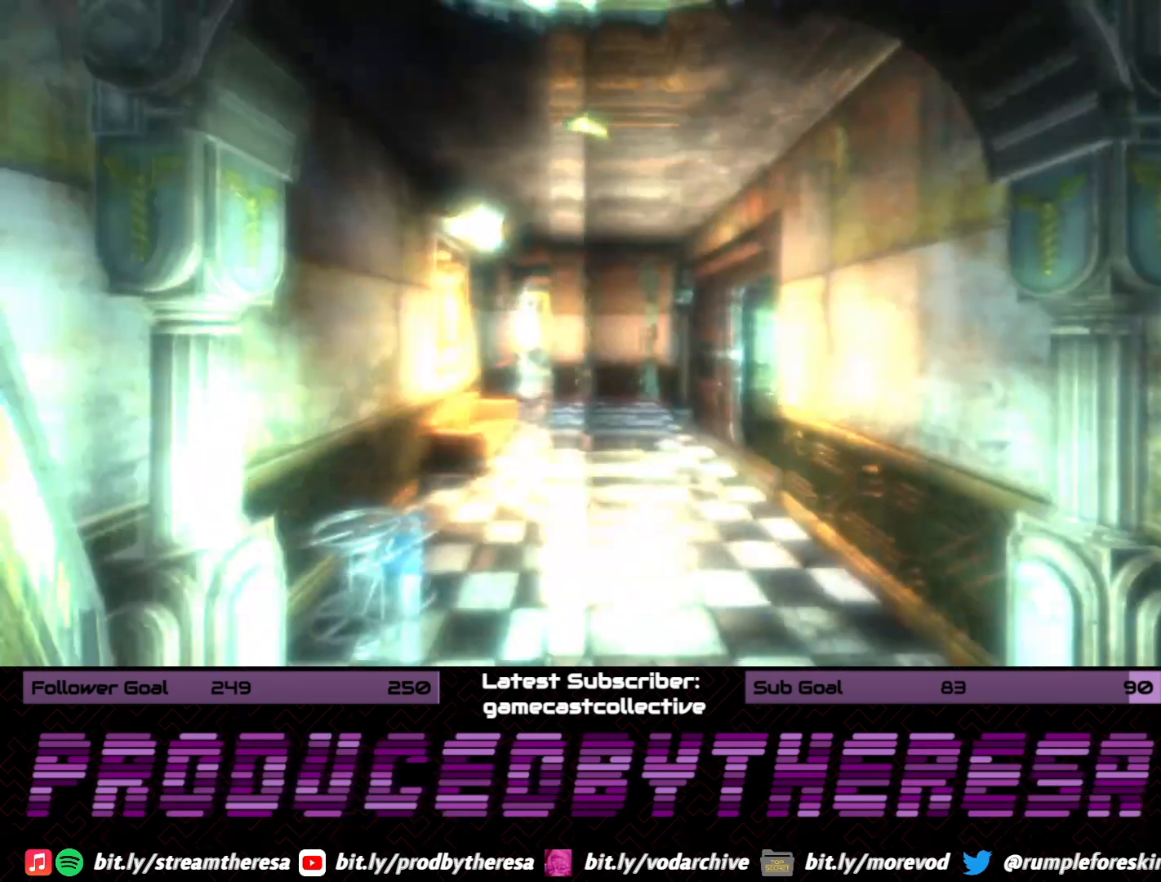
Gameplay with a controller (PlayStation layout); each line is a JSON object with the inputs held at the frame after it (dt_ms = milliseconds from this image to that frame). "events" lists button and stick changes between this image and that frame as [ms after this image, input, new state], when the widget could be followed in between. Not read: DPAD_UP SELECT START.
{"dt_ms": 500, "buttons": [], "left_stick": "up", "right_stick": "center", "events": [[317, "right_stick", "up"], [467, "right_stick", "center"], [483, "left_stick", "up"]]}
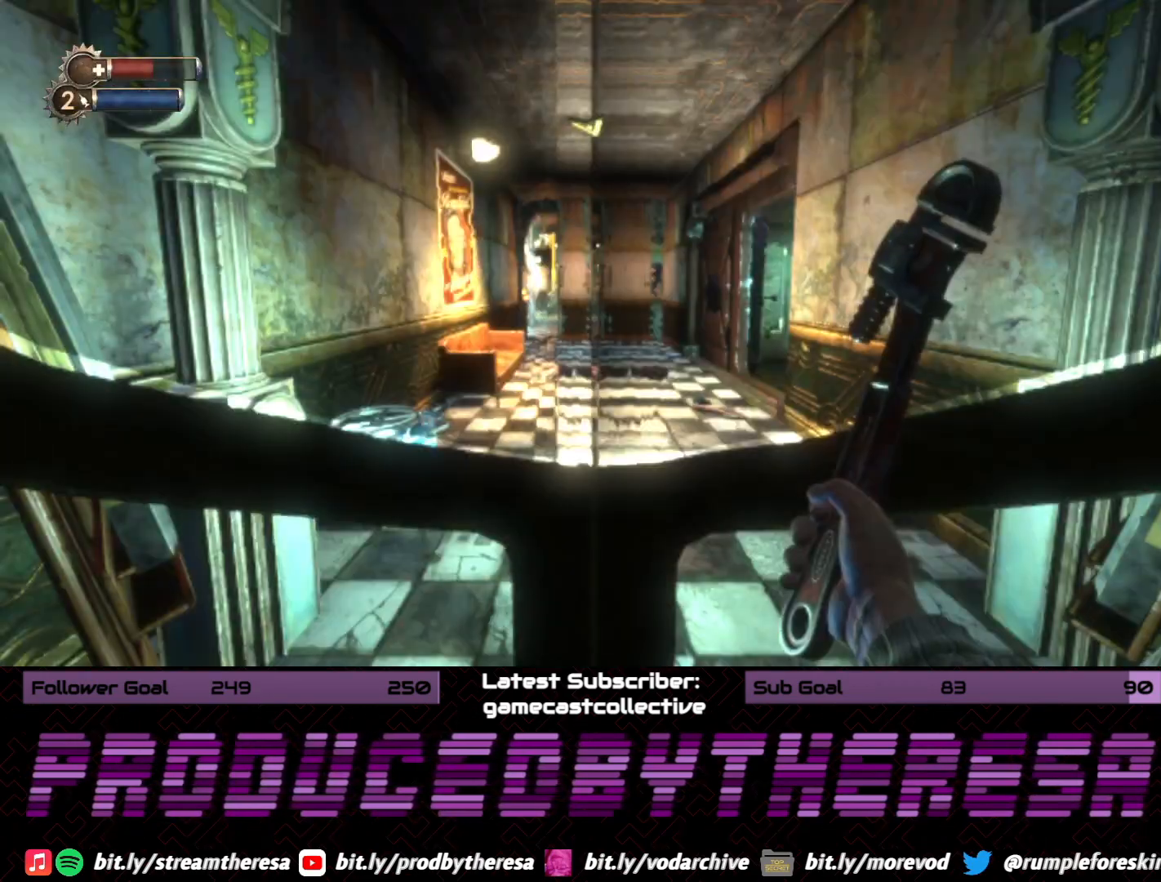
{"dt_ms": 500, "buttons": [], "left_stick": "up", "right_stick": "center", "events": []}
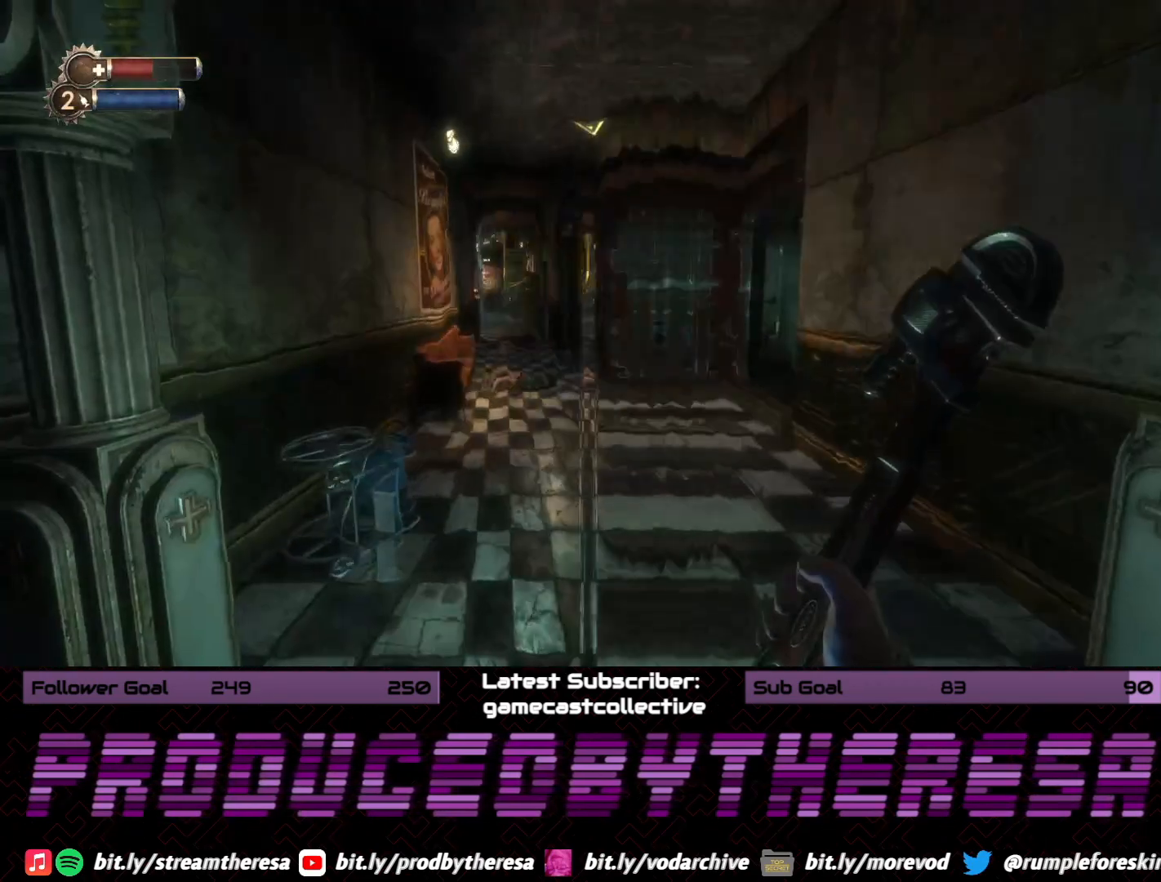
{"dt_ms": 500, "buttons": [], "left_stick": "down", "right_stick": "center", "events": [[67, "left_stick", "center"], [183, "left_stick", "down"], [267, "right_stick", "up"], [500, "right_stick", "center"]]}
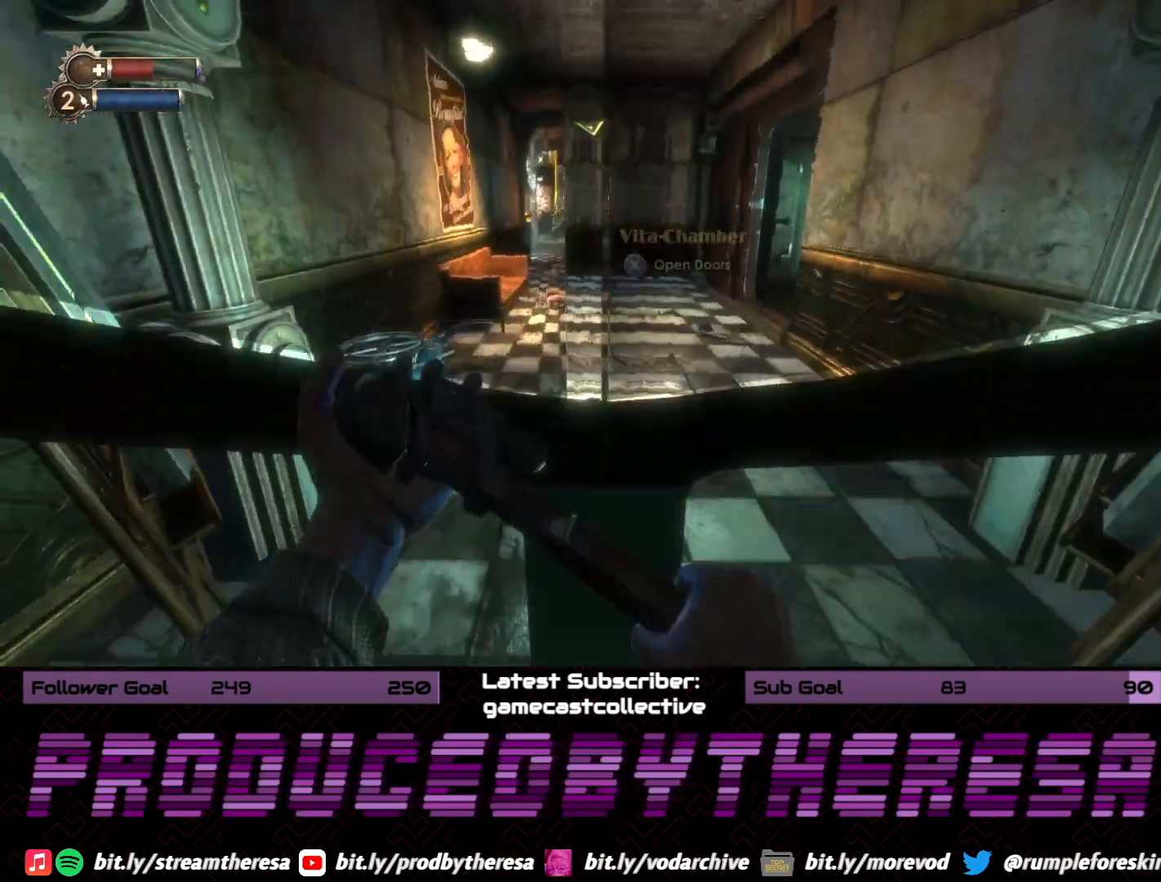
{"dt_ms": 500, "buttons": [], "left_stick": "center", "right_stick": "center", "events": [[233, "left_stick", "center"]]}
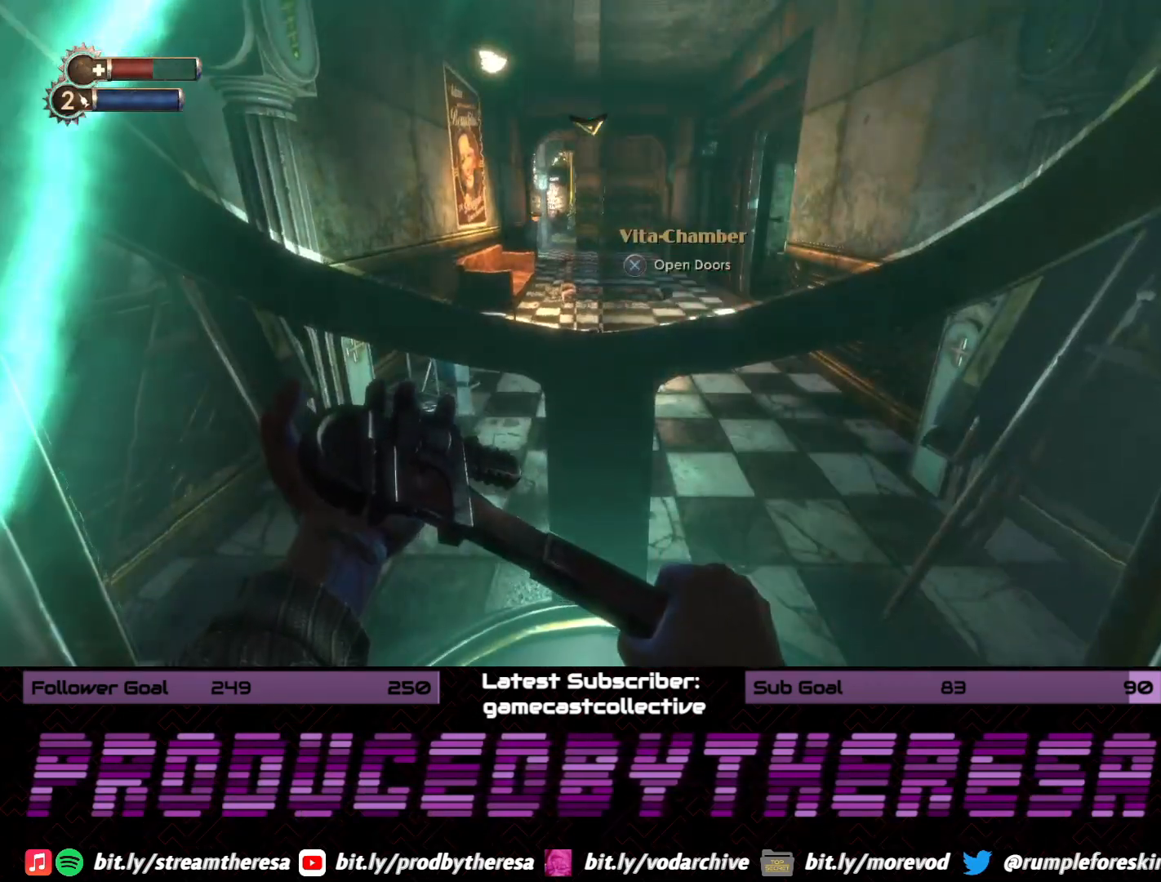
{"dt_ms": 500, "buttons": [], "left_stick": "up", "right_stick": "center", "events": [[33, "CROSS", "down"], [167, "CROSS", "up"], [467, "left_stick", "up"]]}
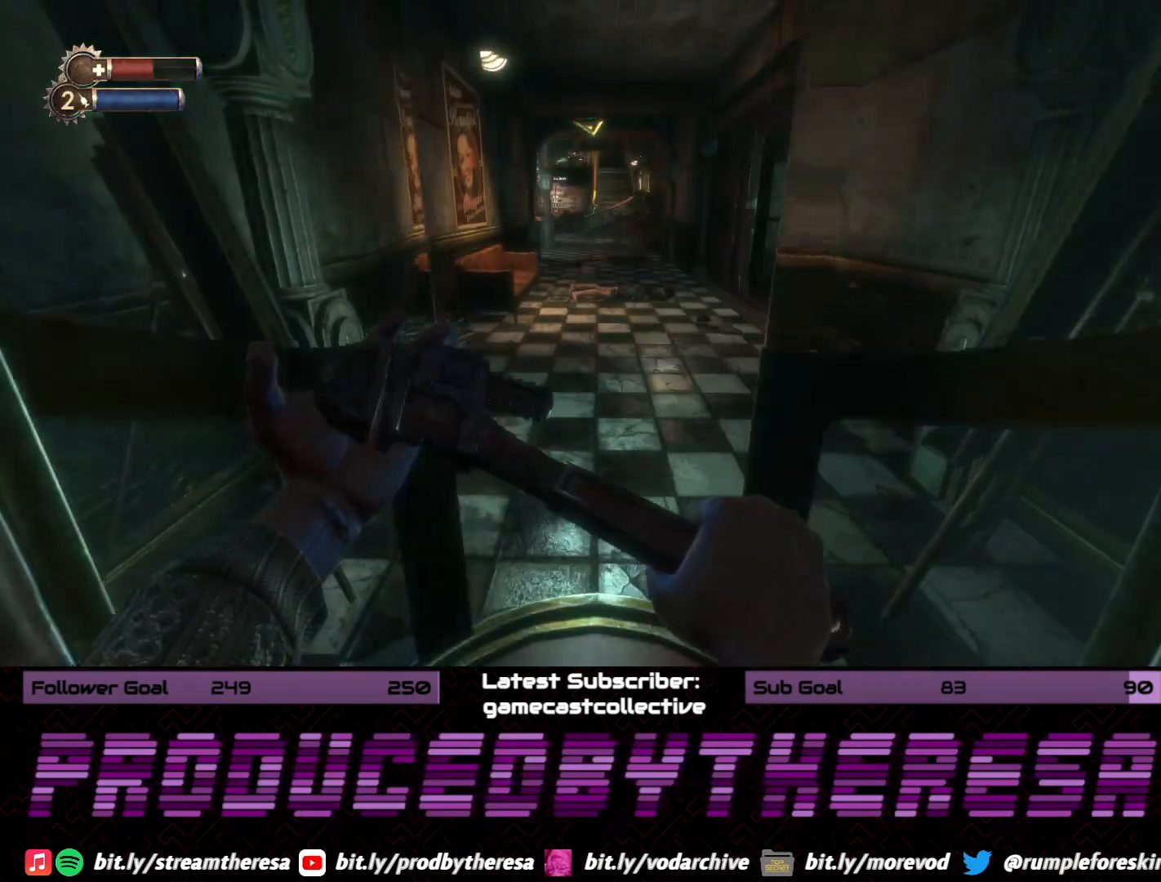
{"dt_ms": 500, "buttons": [], "left_stick": "up", "right_stick": "center", "events": [[133, "right_stick", "down-right"], [300, "right_stick", "center"]]}
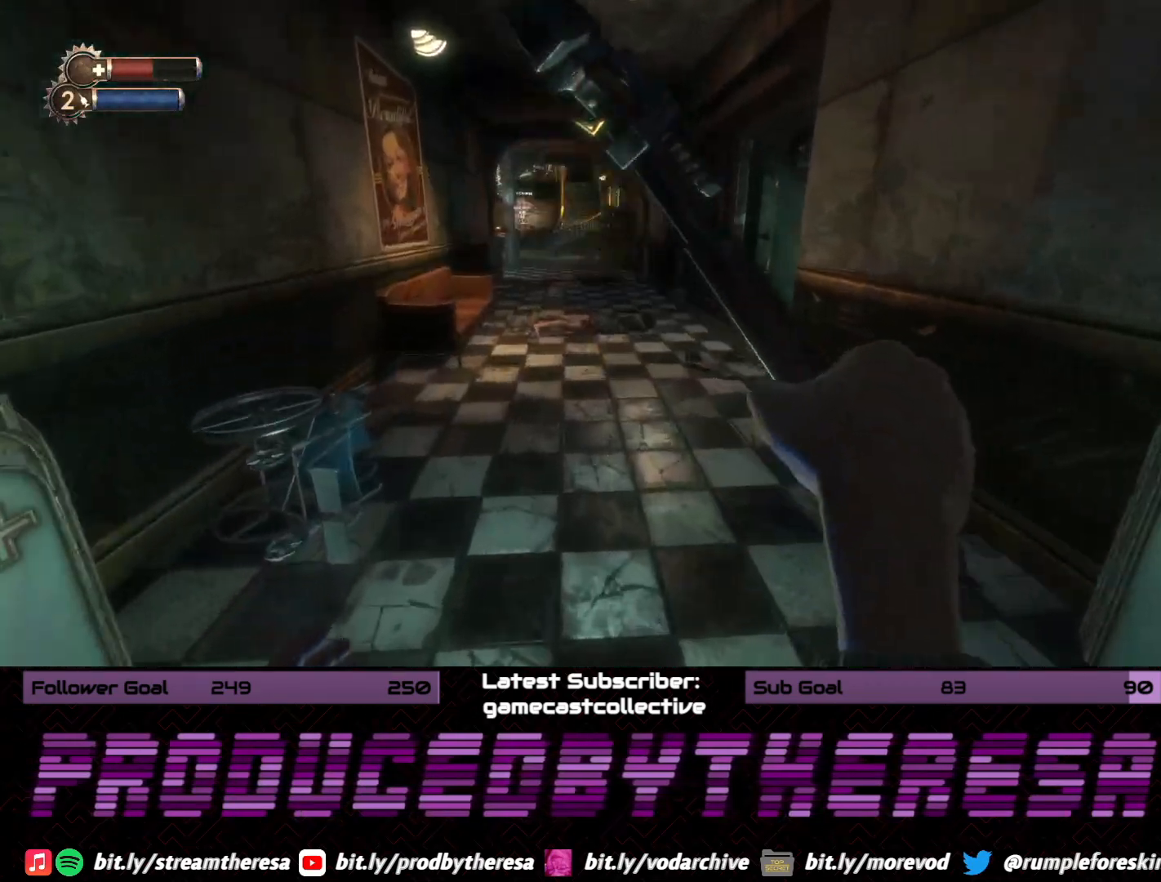
{"dt_ms": 500, "buttons": [], "left_stick": "up", "right_stick": "down-right", "events": [[417, "right_stick", "down-right"]]}
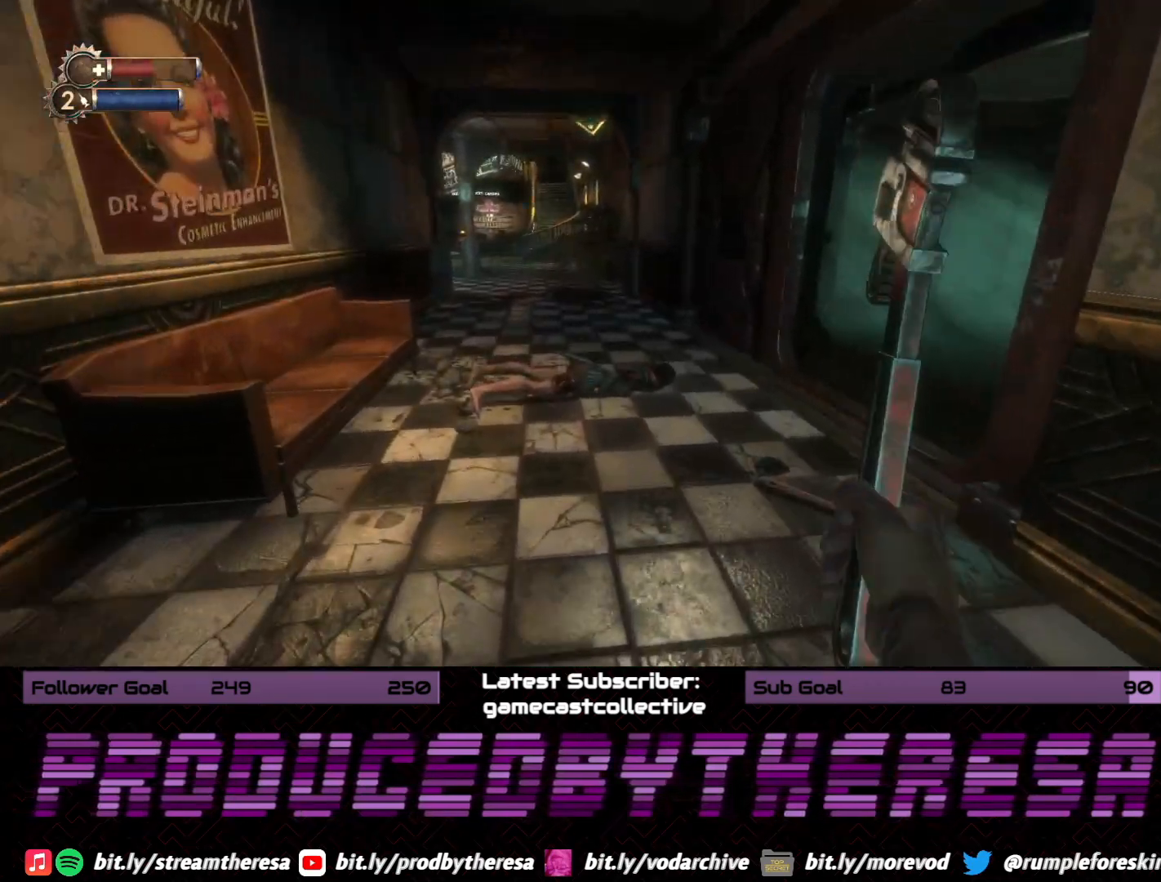
{"dt_ms": 500, "buttons": [], "left_stick": "up-left", "right_stick": "right", "events": [[83, "right_stick", "right"], [200, "right_stick", "center"], [217, "left_stick", "up-left"], [317, "right_stick", "right"]]}
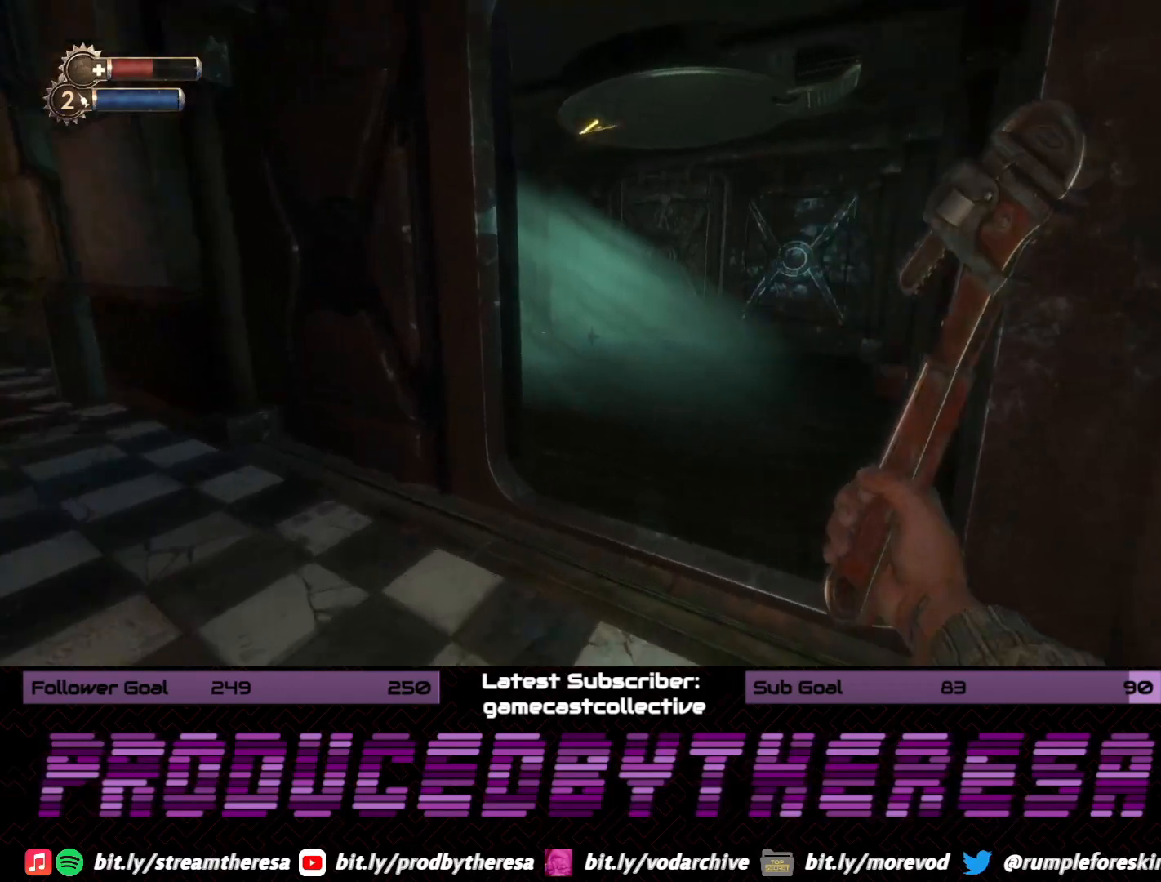
{"dt_ms": 1000, "buttons": [], "left_stick": "up-right", "right_stick": "left", "events": [[17, "left_stick", "up"], [50, "right_stick", "center"], [367, "left_stick", "center"], [500, "left_stick", "up-right"], [500, "right_stick", "left"], [750, "right_stick", "center"], [900, "right_stick", "left"]]}
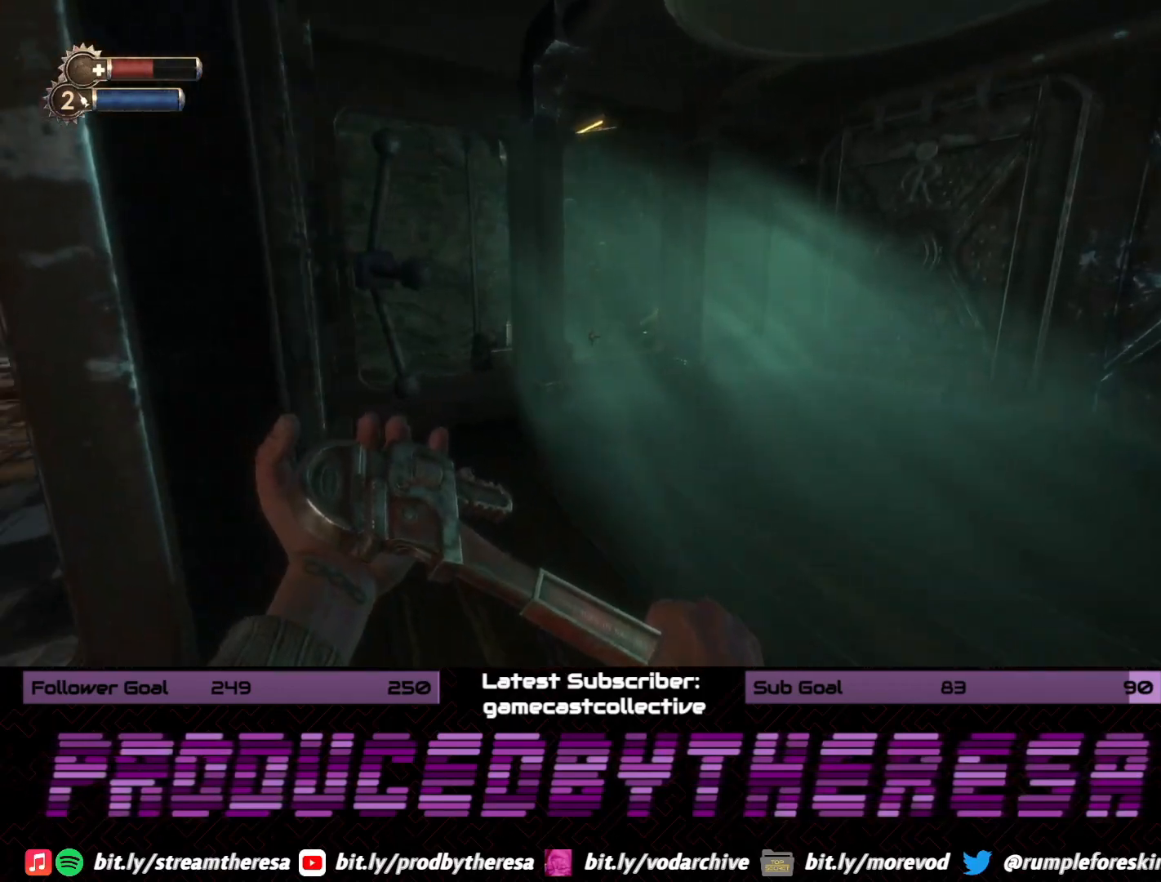
{"dt_ms": 500, "buttons": [], "left_stick": "up-right", "right_stick": "left", "events": [[117, "right_stick", "center"], [433, "right_stick", "left"]]}
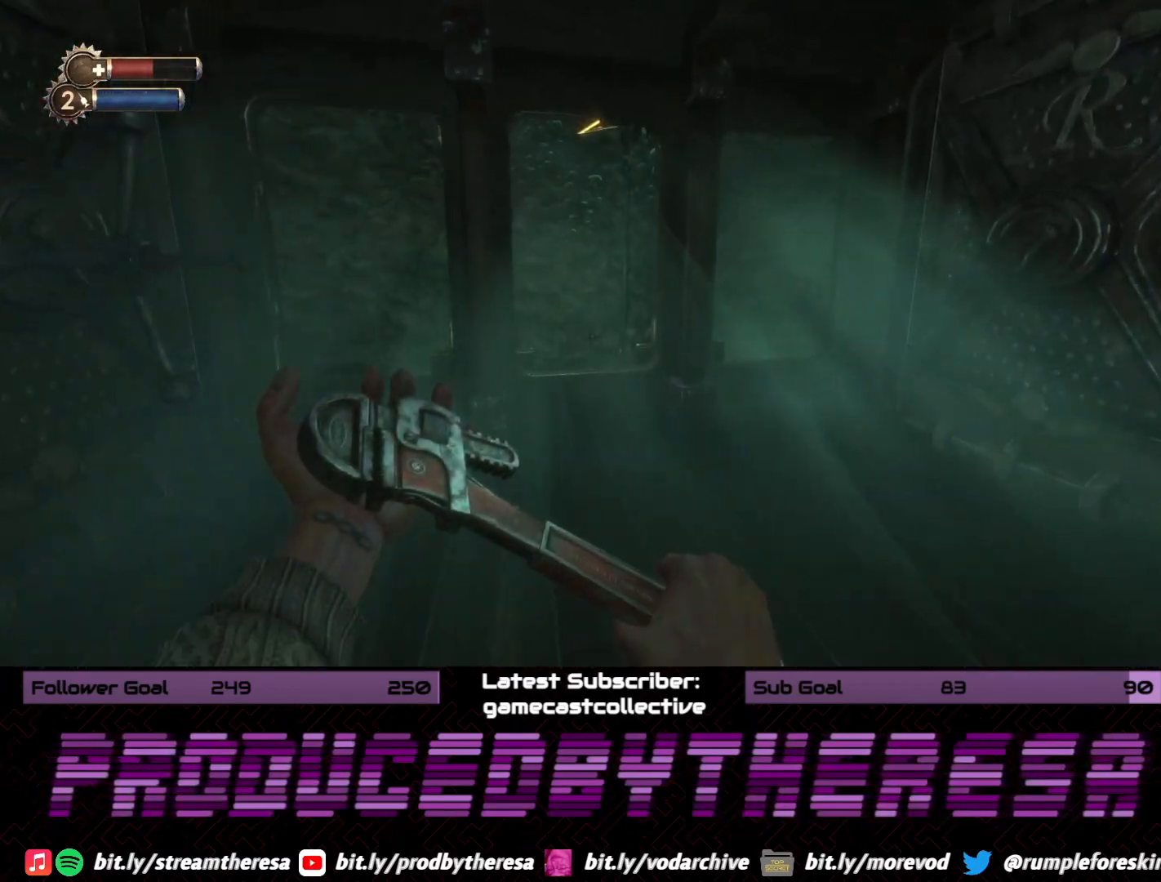
{"dt_ms": 500, "buttons": [], "left_stick": "right", "right_stick": "center", "events": [[83, "left_stick", "up"], [283, "right_stick", "center"], [500, "left_stick", "right"]]}
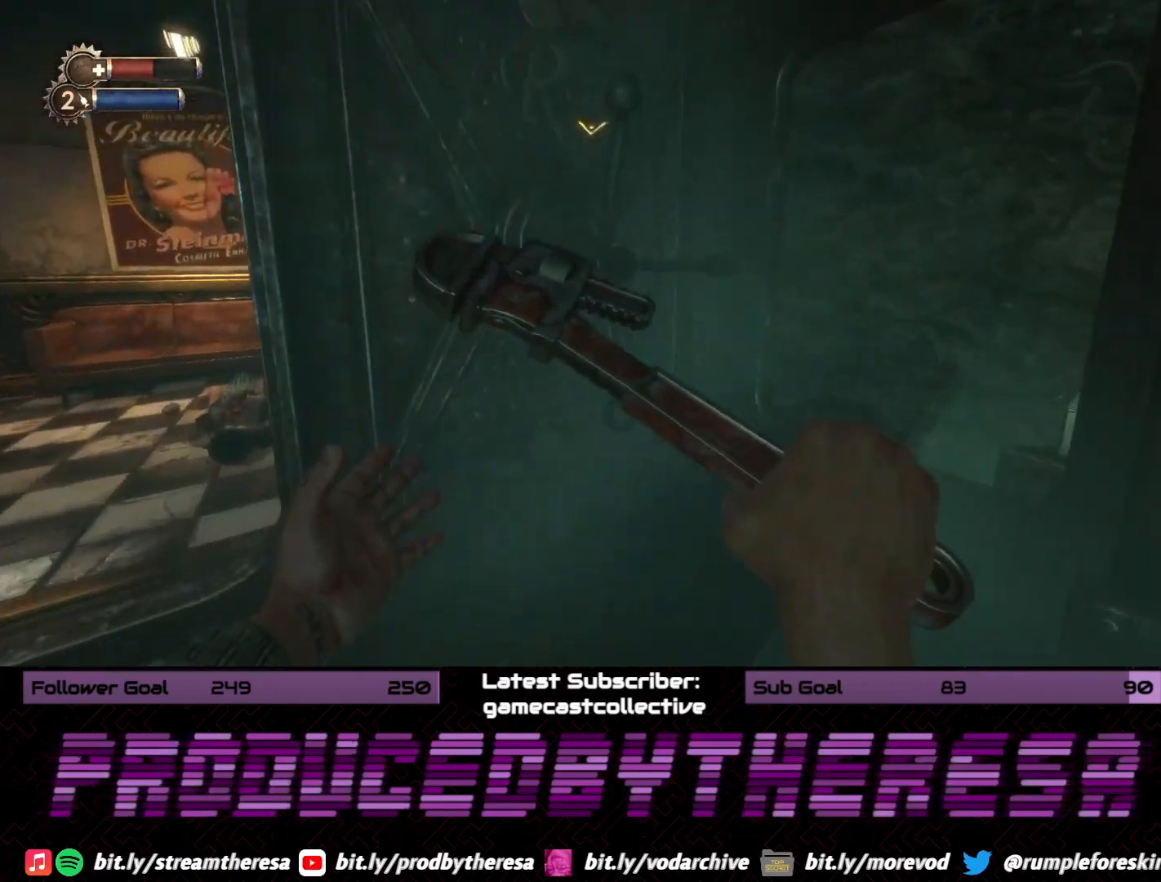
{"dt_ms": 500, "buttons": [], "left_stick": "up", "right_stick": "right", "events": [[100, "right_stick", "right"], [317, "left_stick", "up-right"], [433, "left_stick", "up"]]}
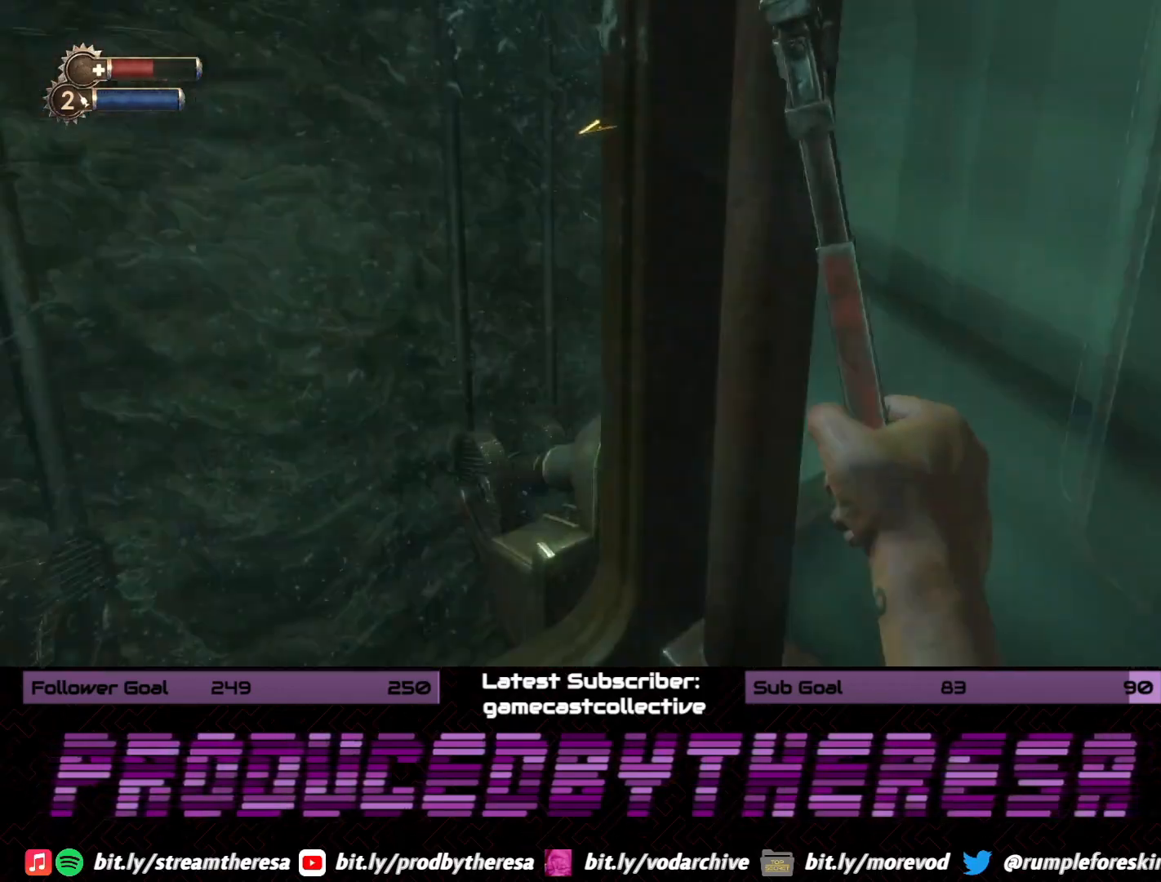
{"dt_ms": 500, "buttons": [], "left_stick": "right", "right_stick": "right", "events": [[133, "right_stick", "center"], [200, "right_stick", "right"], [300, "left_stick", "right"]]}
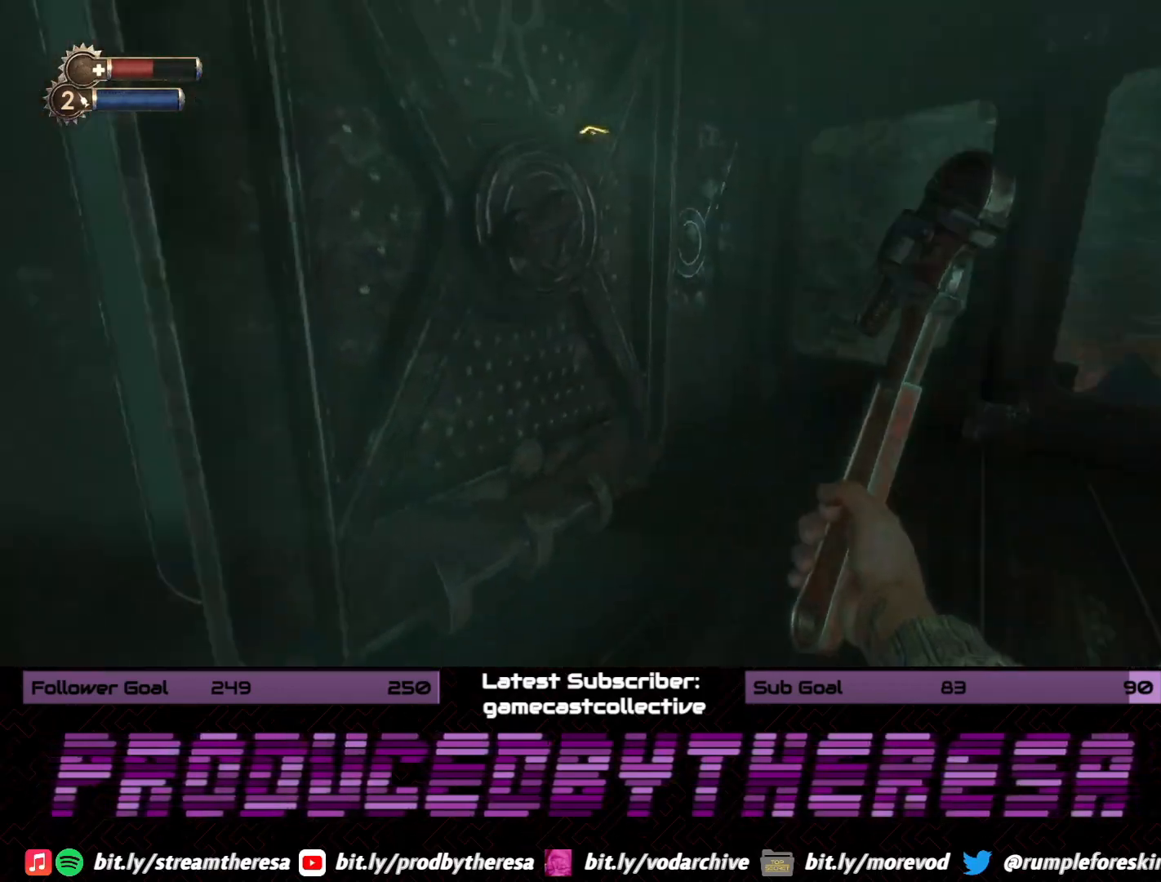
{"dt_ms": 500, "buttons": [], "left_stick": "up", "right_stick": "up-right", "events": [[67, "left_stick", "up"], [100, "right_stick", "center"], [317, "right_stick", "up-right"]]}
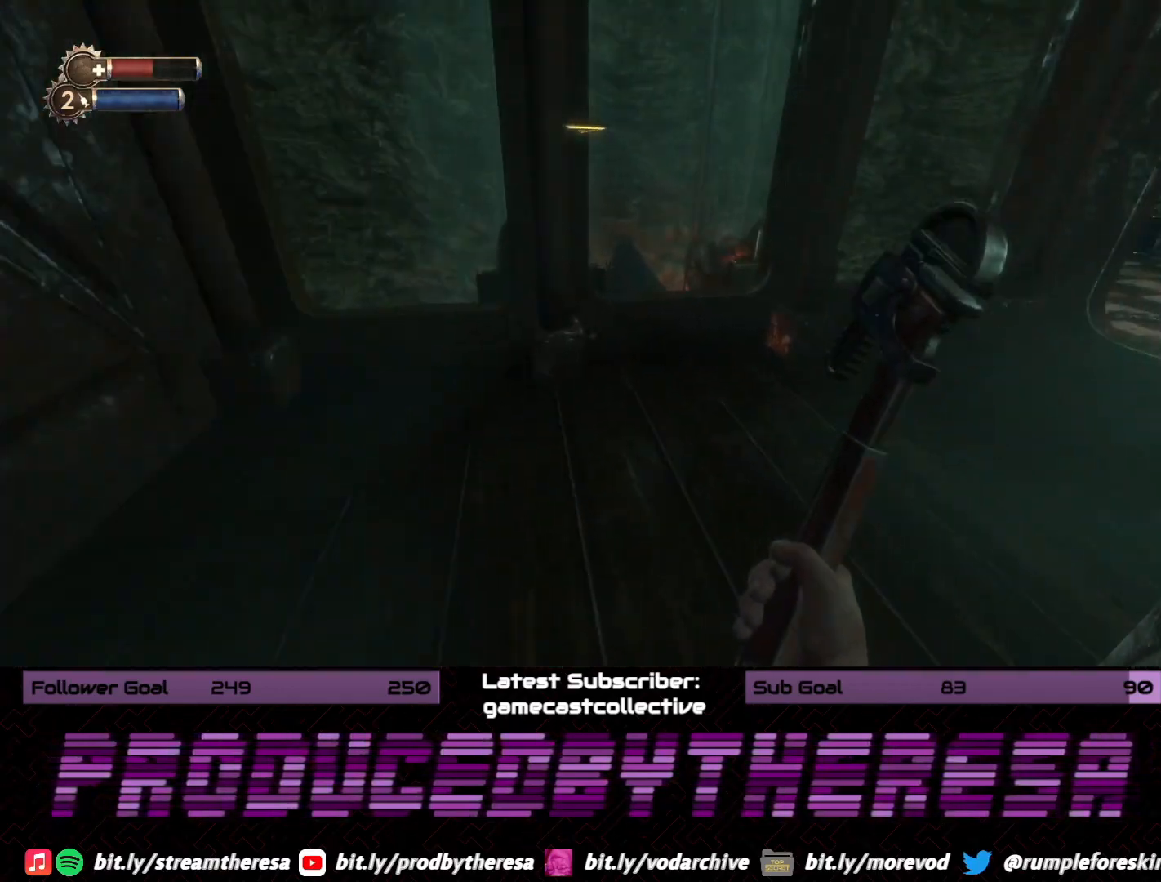
{"dt_ms": 500, "buttons": [], "left_stick": "center", "right_stick": "up", "events": [[17, "left_stick", "up-right"], [50, "right_stick", "center"], [233, "right_stick", "down-right"], [333, "left_stick", "right"], [350, "right_stick", "center"], [433, "left_stick", "center"], [450, "right_stick", "up"]]}